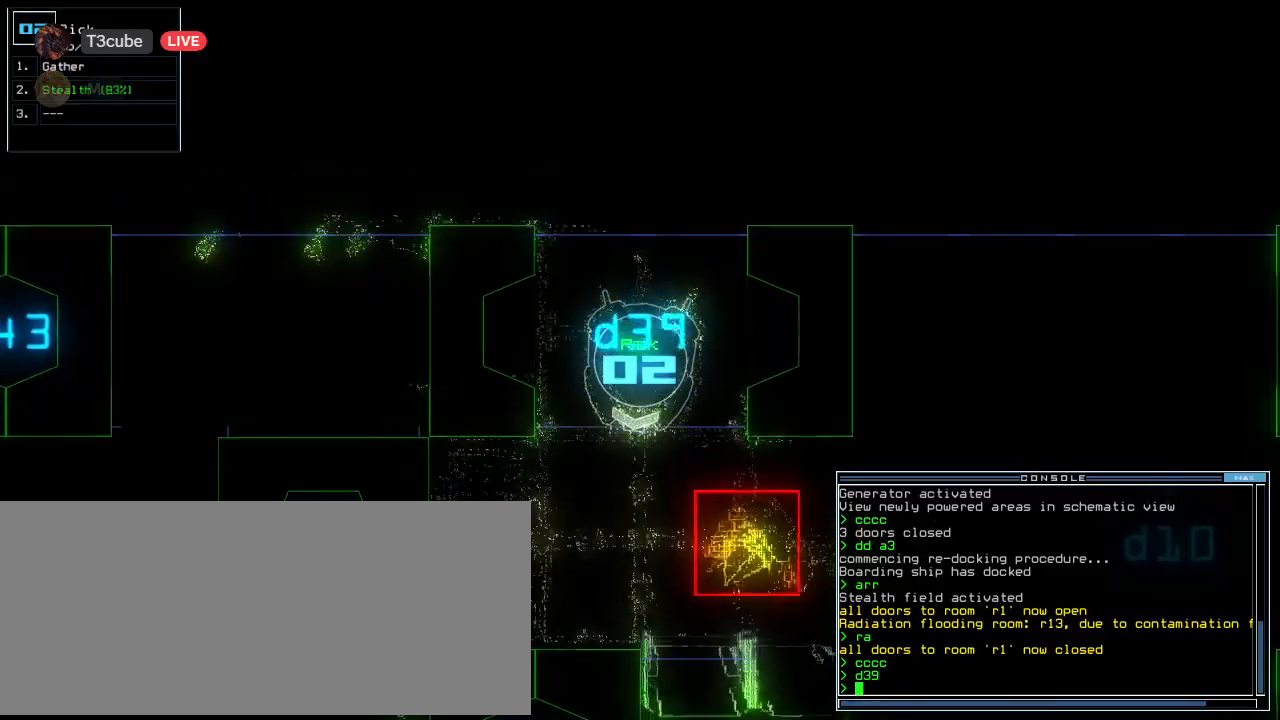
Gameplay with keyboard; each line is a JSON object with the keys held at the frame after it. "events" lists presses ("down") and releases ("up") of ".", "0", "1", "2", "3", "4", "5", "6", "7", "8", "9", "a", "b", "backspace", "c", "caps_lock", "comma", "ctrl_l", "ctrl_r", "d", "down", "e", "equals", "escape", "f", "f6", "g", "h", "i", "j", "k", "l", "left", "m", "minus", "n", "num3", "num9", "o", "p", "q", "quote", "r", "return", "right", "s", "semicolon", "shift_l", "shift_r", "space", "t", "tab", "tilde", "u", "up", "v", "w", "x", "y" and "z" between this image and that frame as [ms after this image, input, new state], when the widget could be followed in between. No other keys are recorded. Mouse input is not recorded. Not read: other_keys.
{"keys": ["down"], "events": [[60, "equals", "down"], [80, "p", "down"], [100, "equals", "up"], [180, "quote", "down"], [200, "p", "up"], [300, "quote", "up"]]}
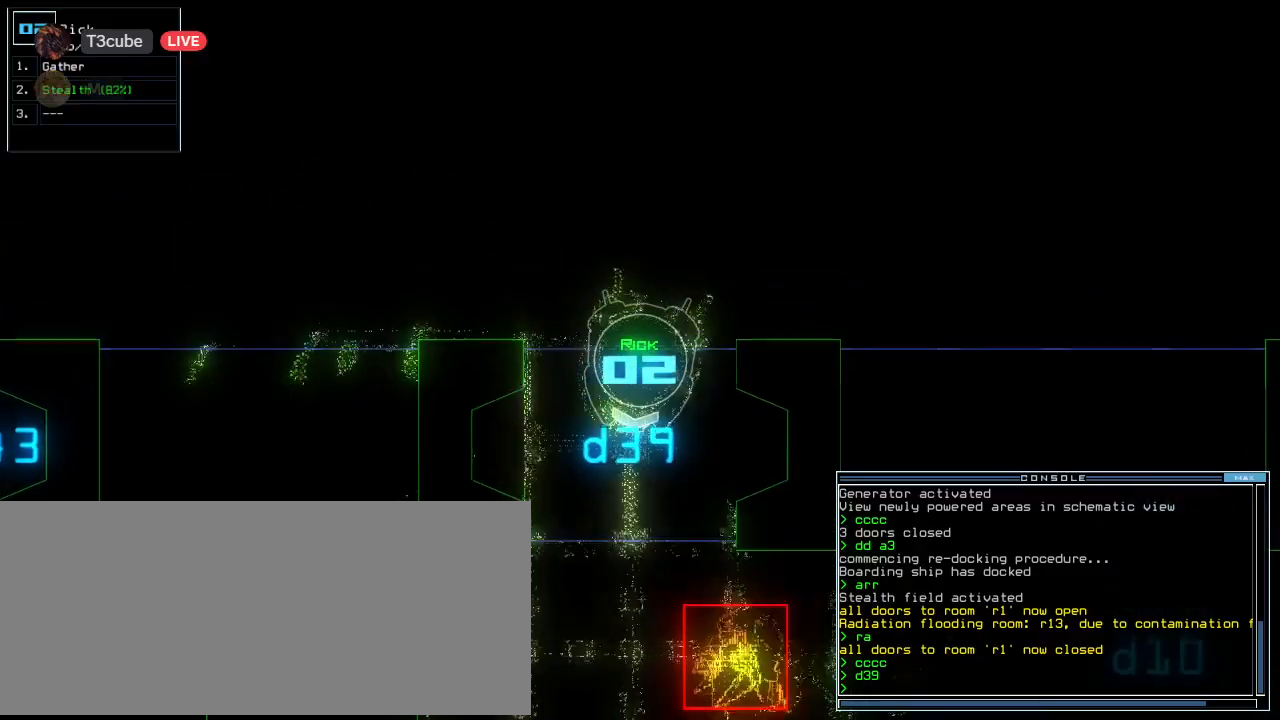
{"keys": ["down"], "events": [[80, "c", "down"], [100, "c", "up"], [140, "c", "down"], [220, "c", "up"], [260, "right", "down"], [420, "right", "up"]]}
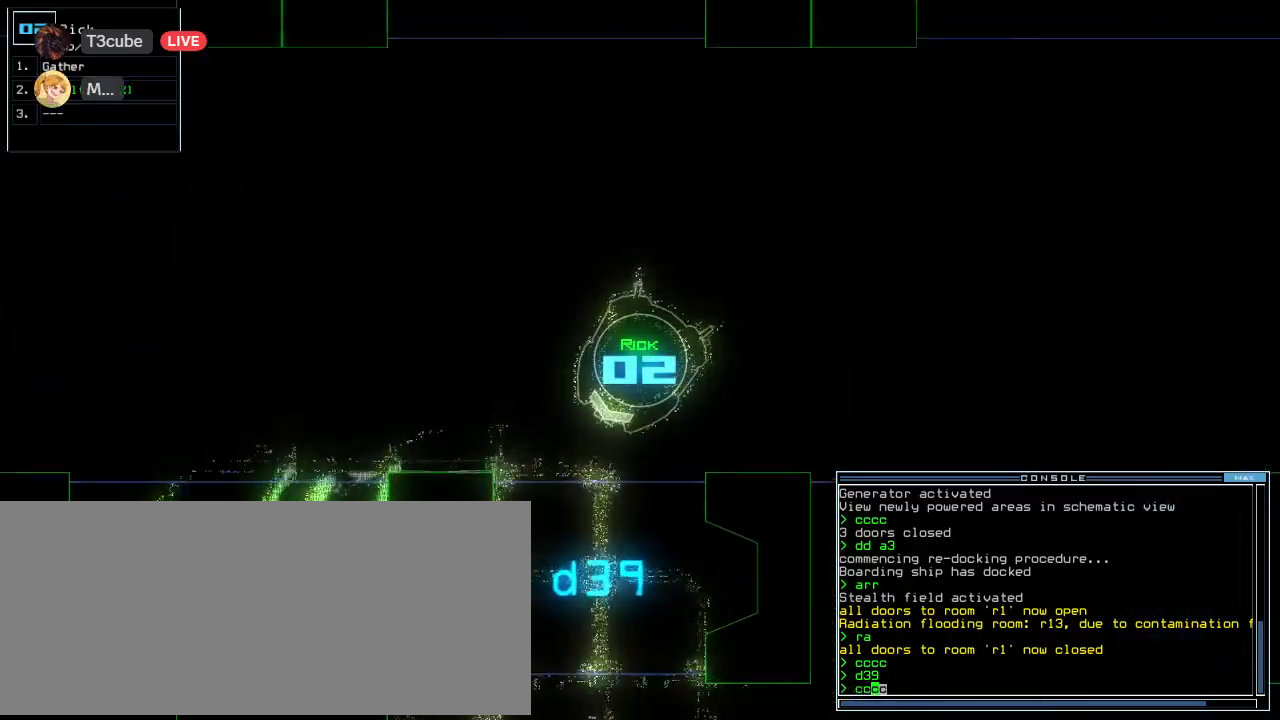
{"keys": ["right"]}
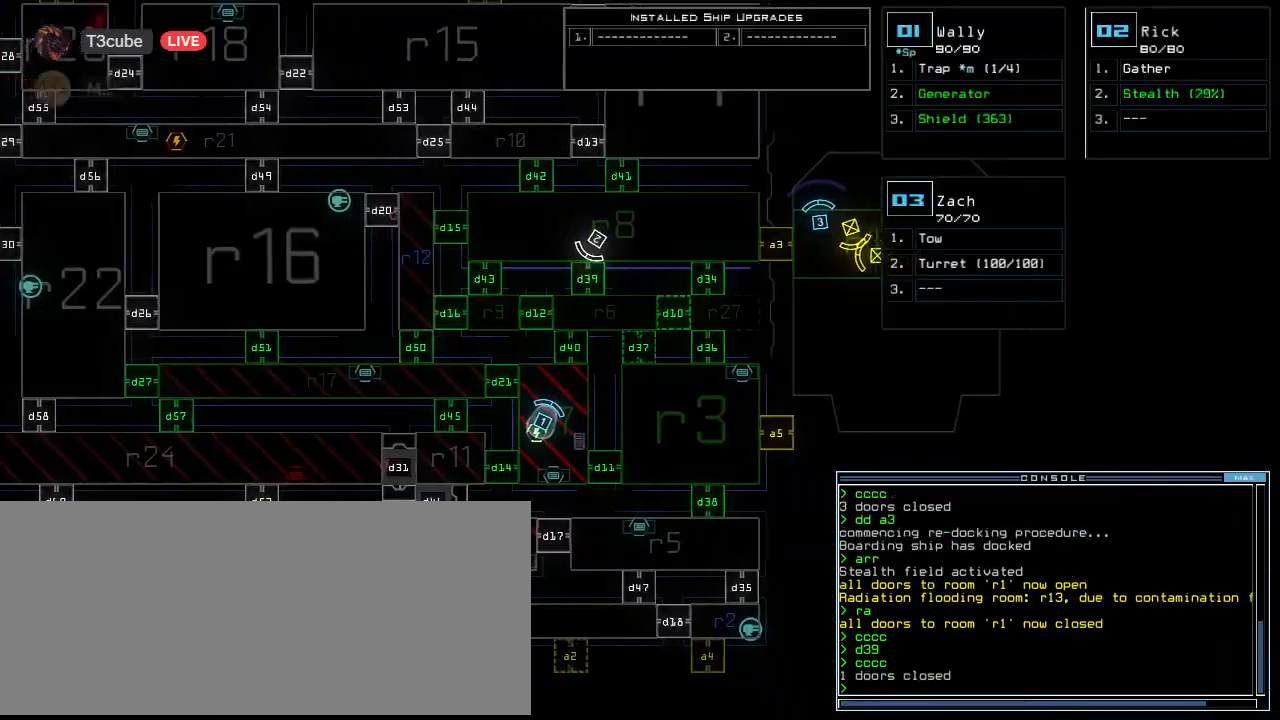
{"keys": [], "events": [[200, "escape", "down"], [280, "escape", "up"], [300, "right", "up"]]}
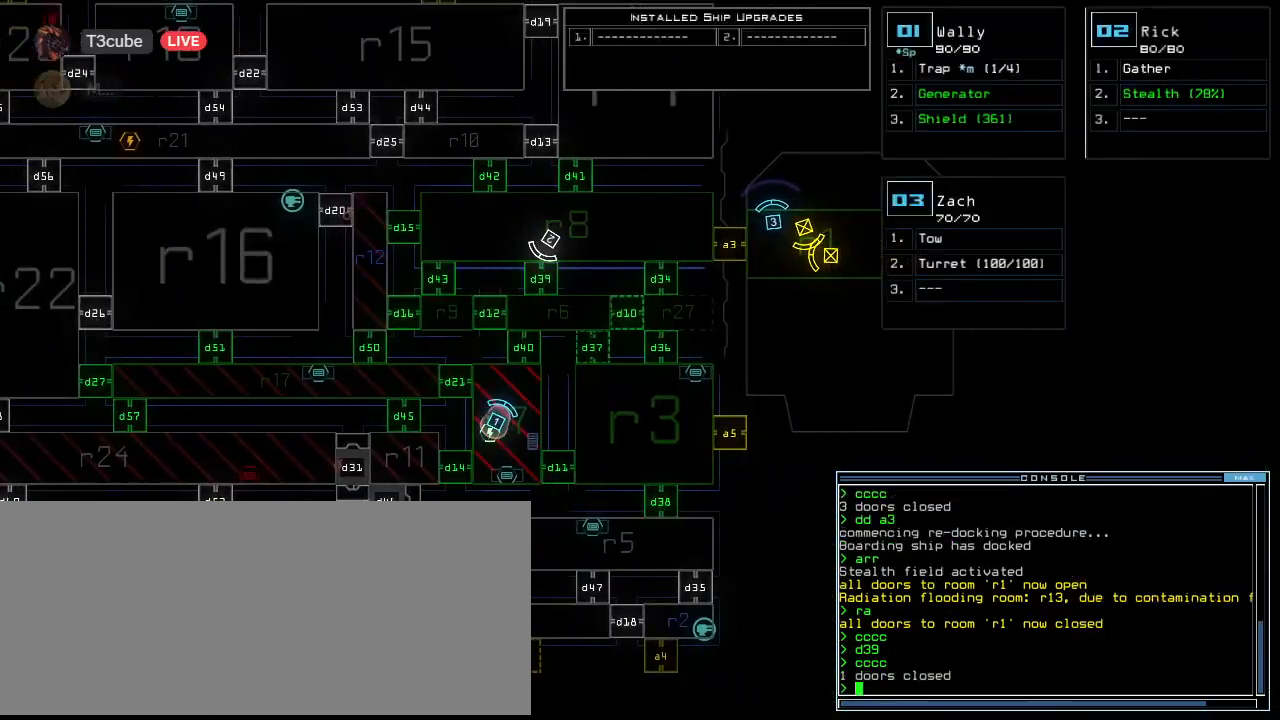
{"keys": ["left", "up"], "events": [[180, "left", "down"], [200, "2", "down"], [240, "2", "up"], [460, "up", "down"]]}